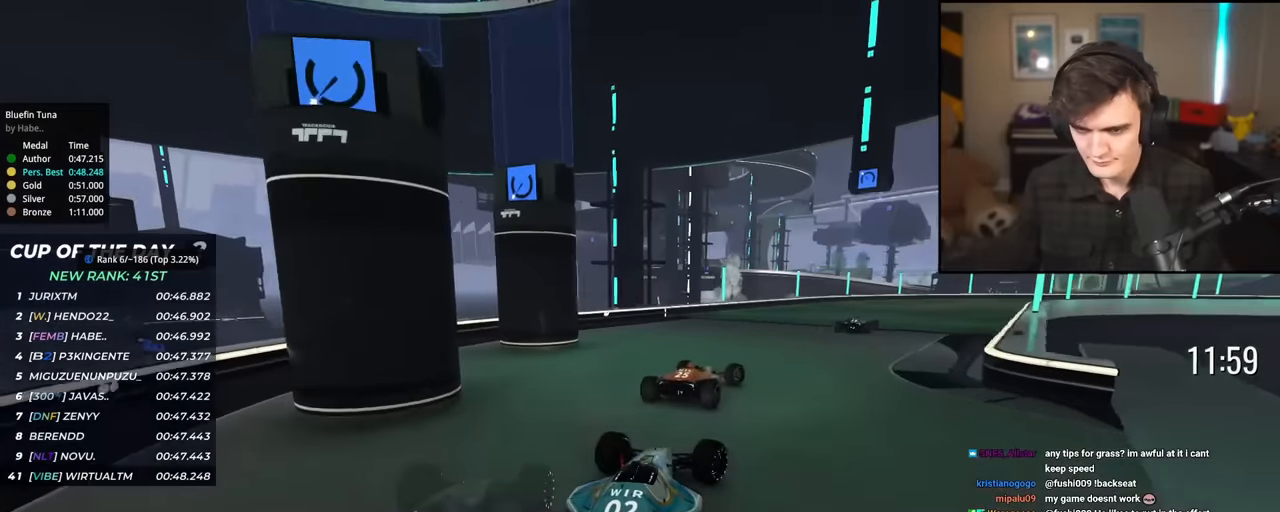
Gameplay with keyboard; each line is a JSON object with the keys held at the frame after it. "events" lists presses ("down") and releases ("up") of "brake", "down", "left", "right" and "up" between this image and that frame as [ms after this image, input, new state], when the widget could be followed in between. No other keys are recorded. Mouse input is not recorded. Key names are as the overlay labels them; some are game actions (e.g. jump) rather than physical keys.
{"keys": ["right", "up"], "events": [[367, "right", "down"]]}
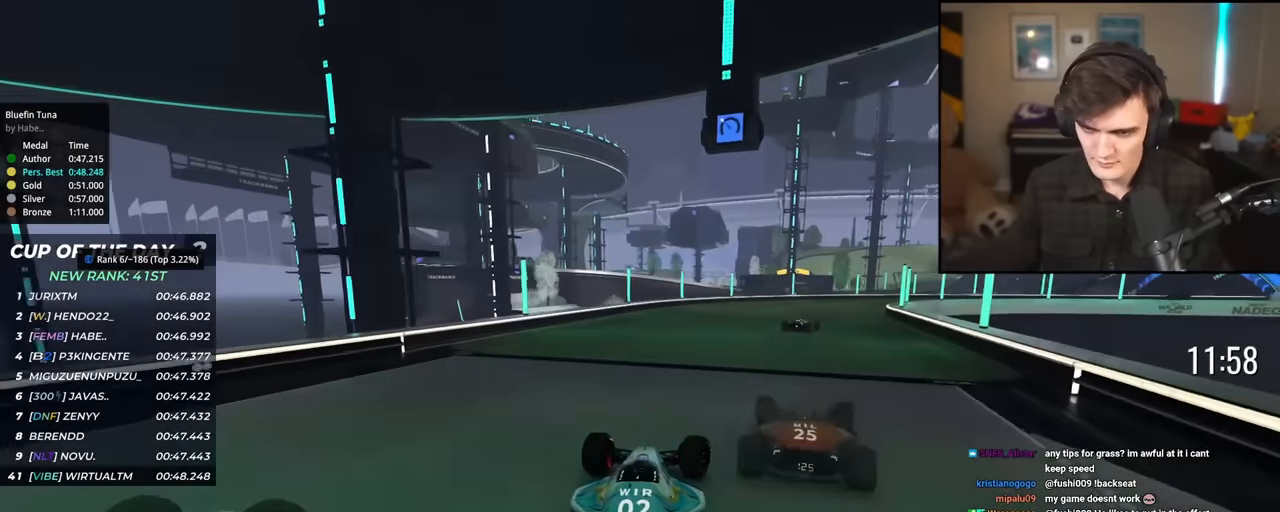
{"keys": ["right", "up"], "events": [[150, "right", "up"], [384, "right", "down"]]}
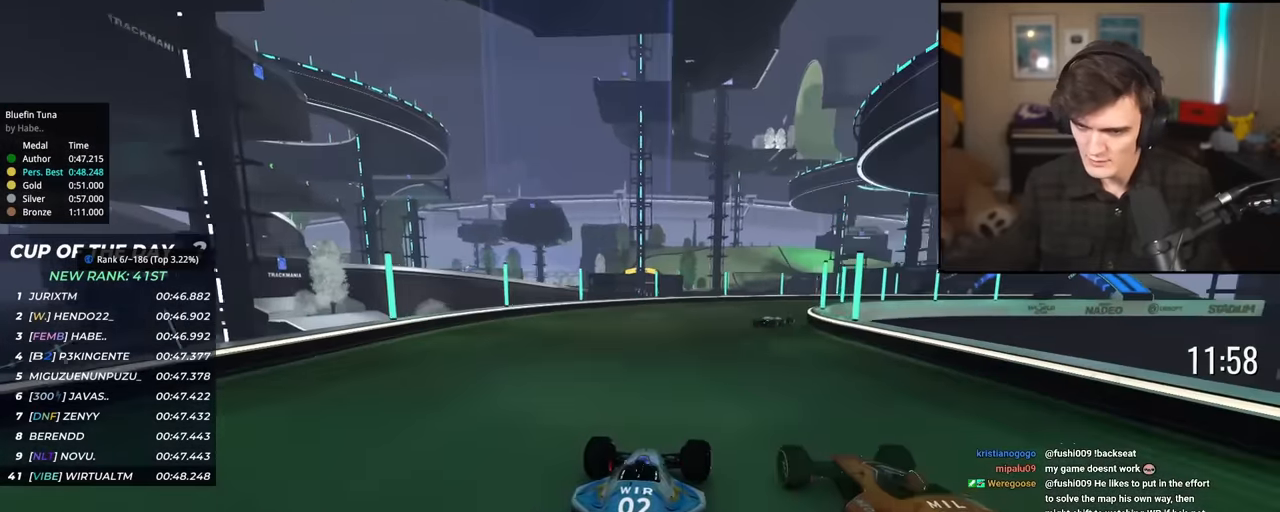
{"keys": ["right", "up"], "events": [[17, "right", "up"], [117, "right", "down"]]}
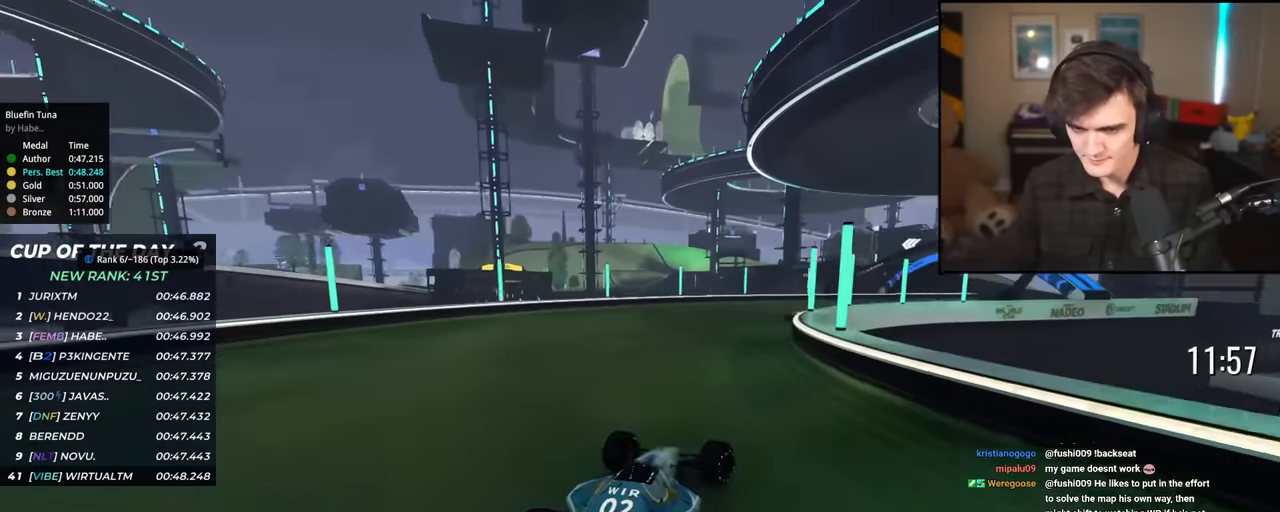
{"keys": ["right", "up"], "events": [[217, "right", "up"], [500, "right", "down"]]}
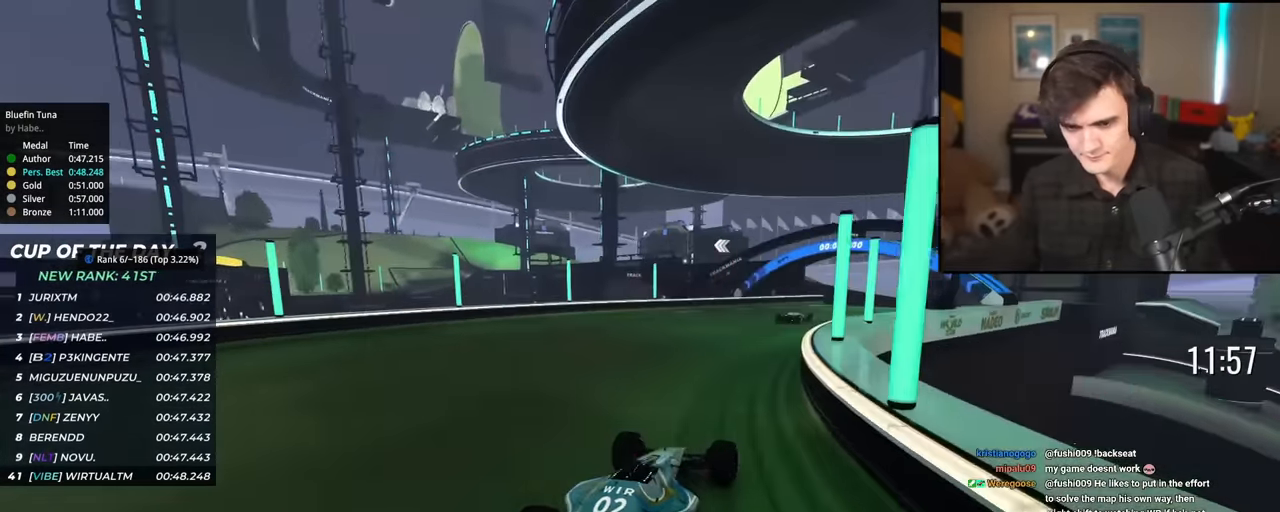
{"keys": ["up"], "events": [[100, "right", "up"], [334, "right", "down"], [468, "right", "up"]]}
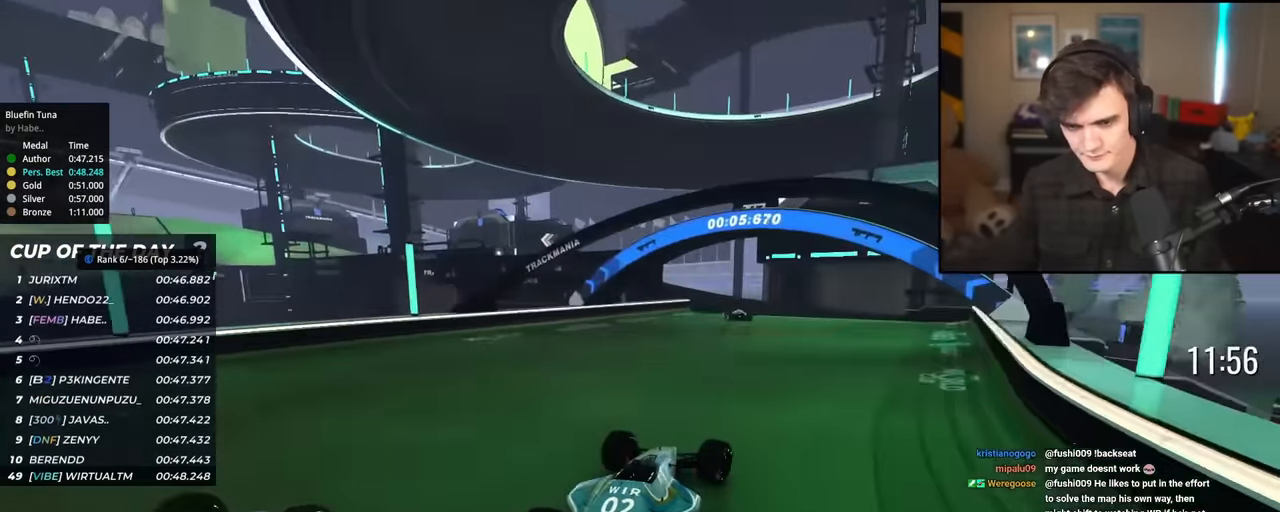
{"keys": ["up"], "events": [[167, "left", "down"], [484, "left", "up"]]}
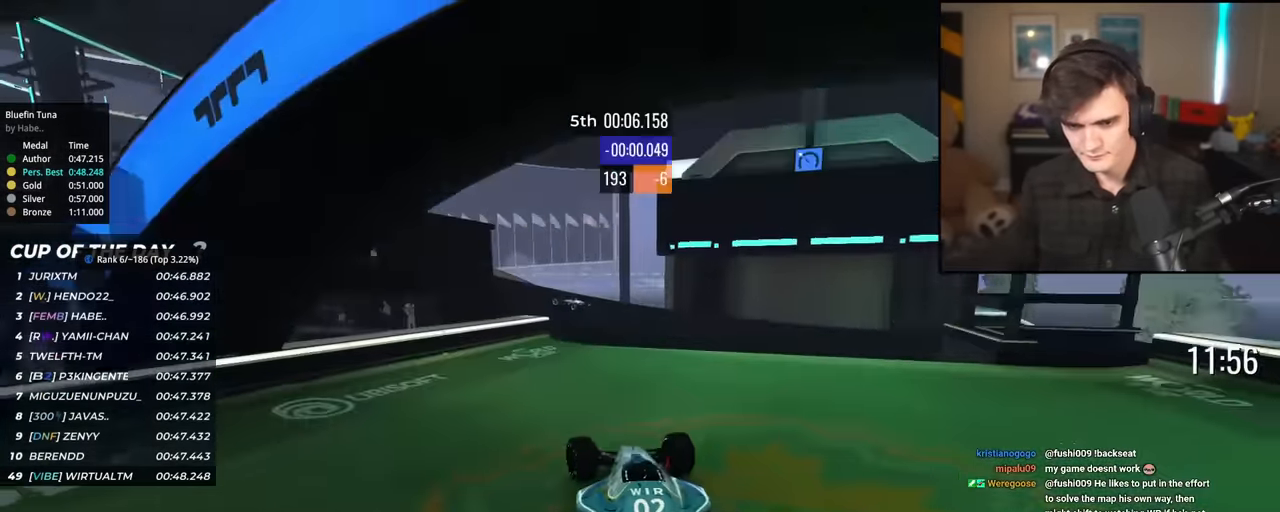
{"keys": ["left", "up"], "events": [[84, "left", "down"], [167, "left", "up"], [267, "left", "down"], [317, "left", "up"], [401, "left", "down"]]}
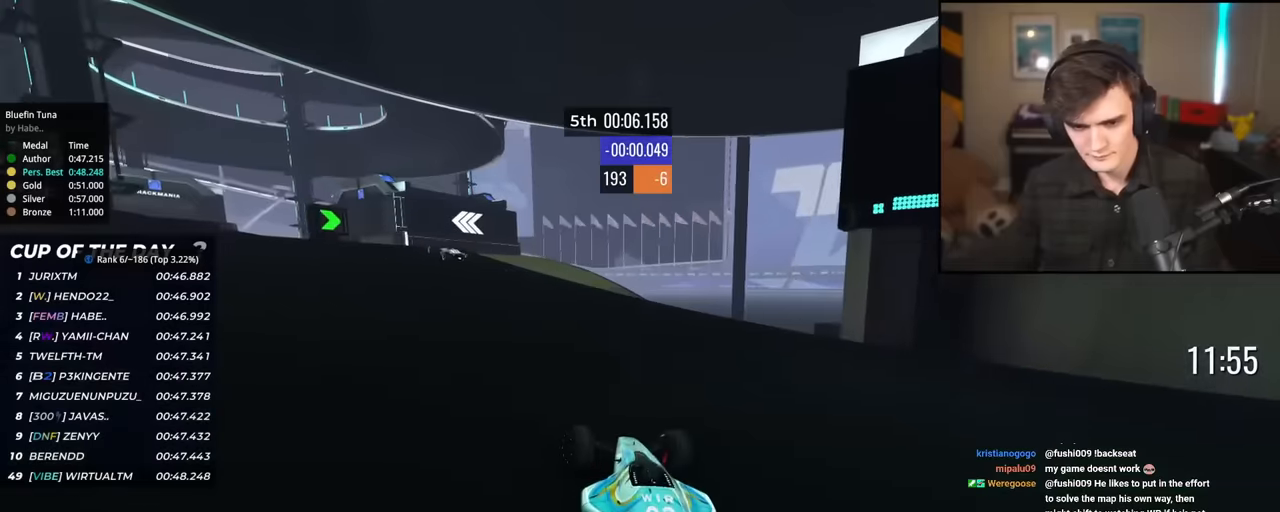
{"keys": ["left", "up"], "events": [[334, "left", "up"], [467, "left", "down"]]}
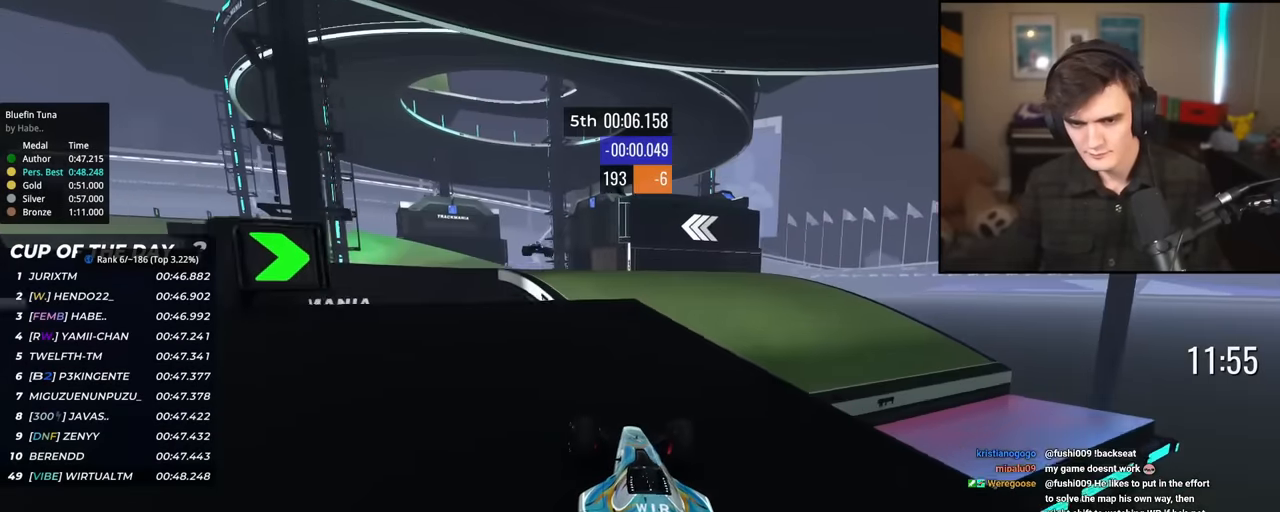
{"keys": ["left", "up"], "events": [[17, "left", "up"], [434, "left", "down"]]}
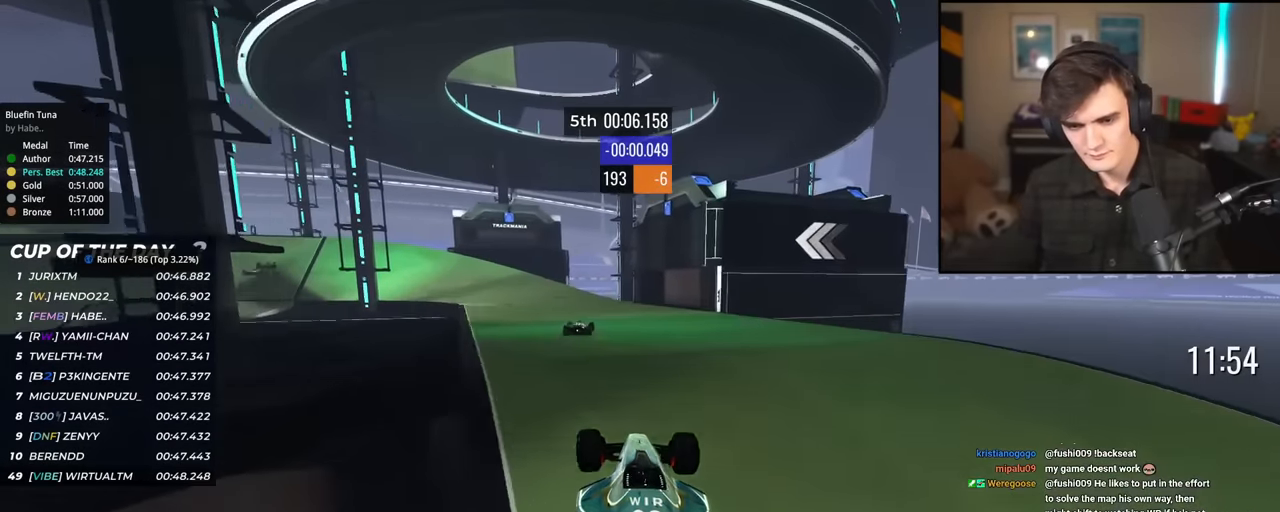
{"keys": ["left", "up"], "events": [[183, "brake", "down"], [267, "brake", "up"]]}
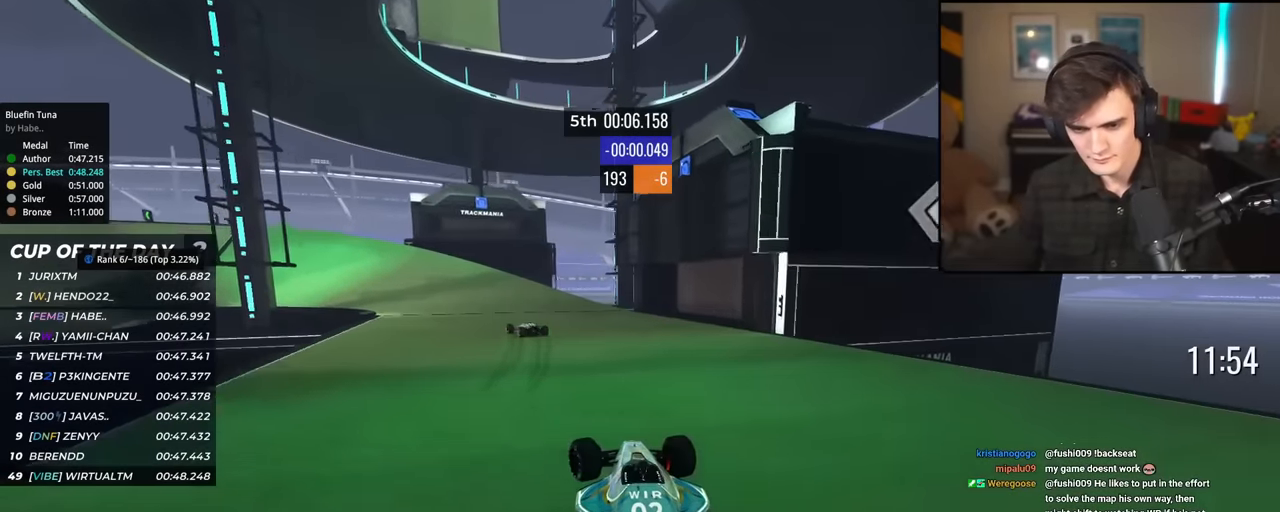
{"keys": ["left", "up"], "events": []}
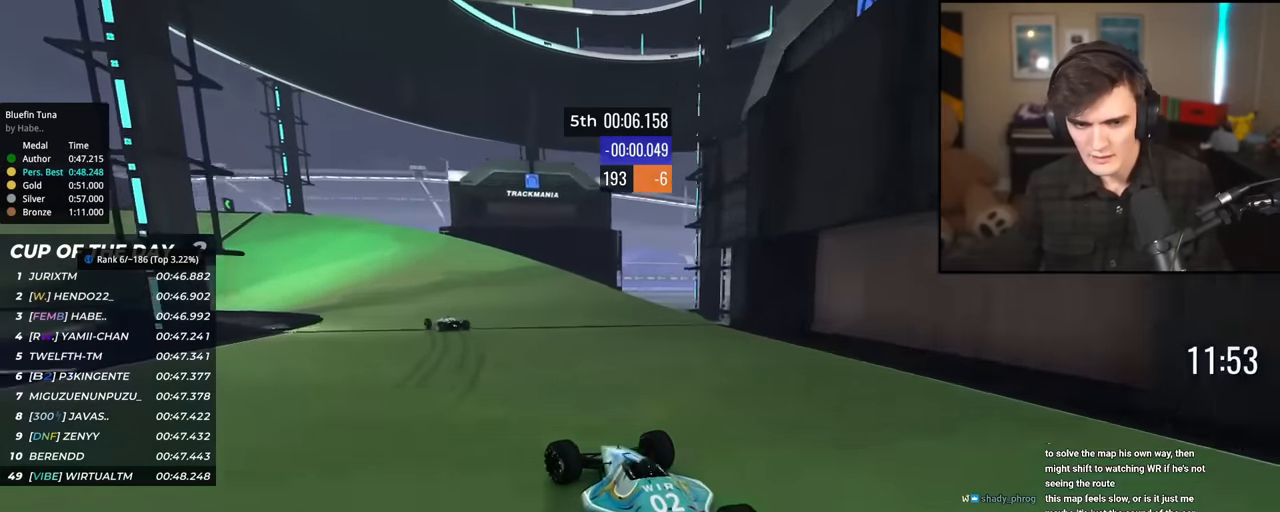
{"keys": ["left", "up"], "events": [[134, "left", "up"], [267, "left", "down"], [417, "left", "up"], [501, "left", "down"]]}
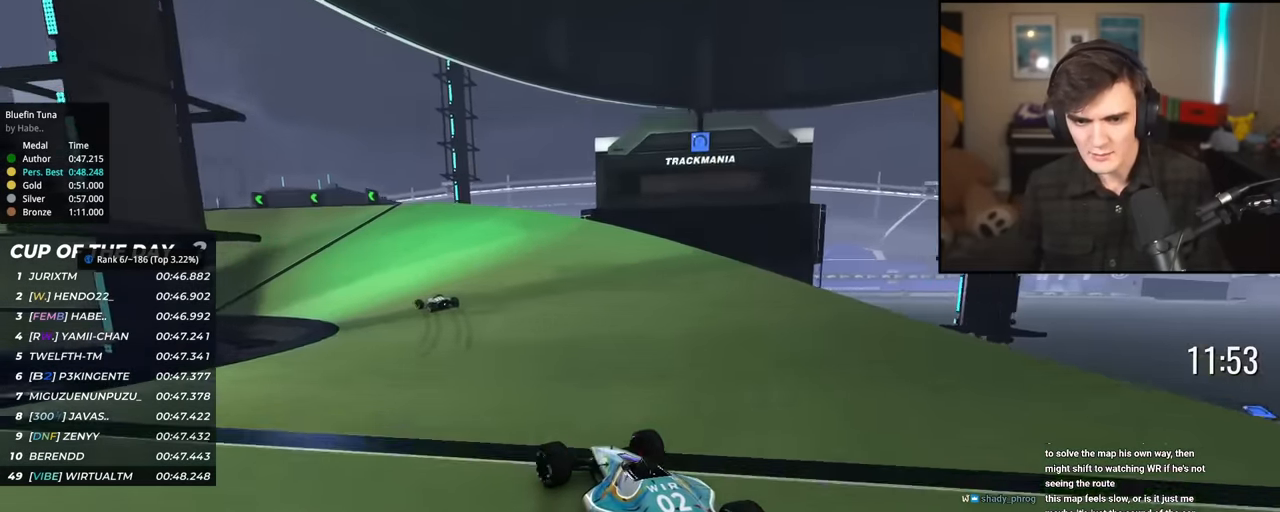
{"keys": ["left", "up"], "events": [[200, "left", "up"], [233, "left", "down"]]}
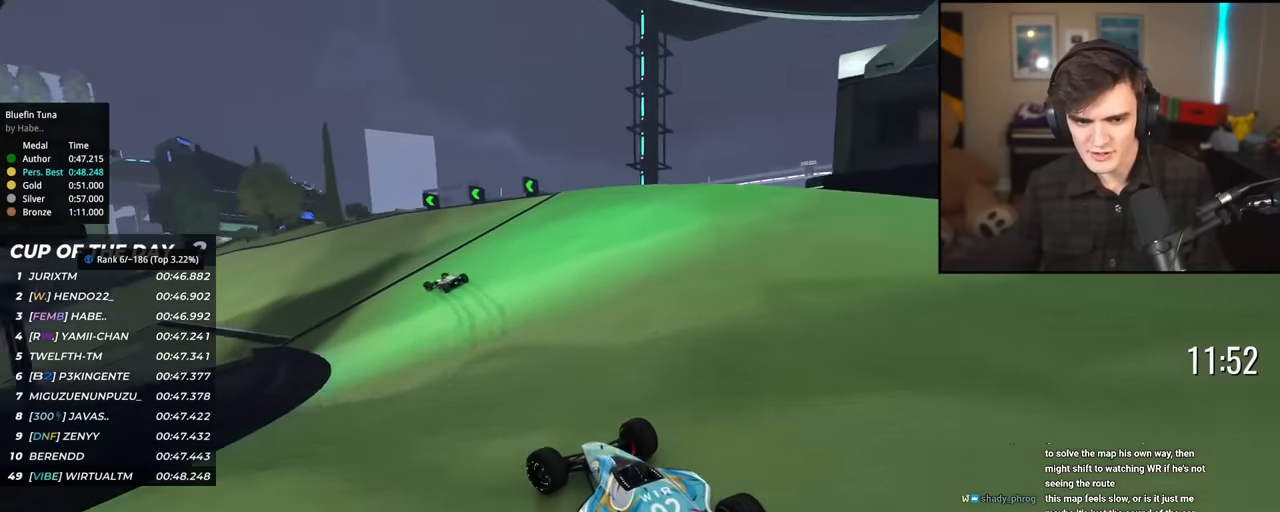
{"keys": ["left", "up"], "events": [[67, "left", "up"], [167, "left", "down"], [351, "left", "up"], [451, "left", "down"]]}
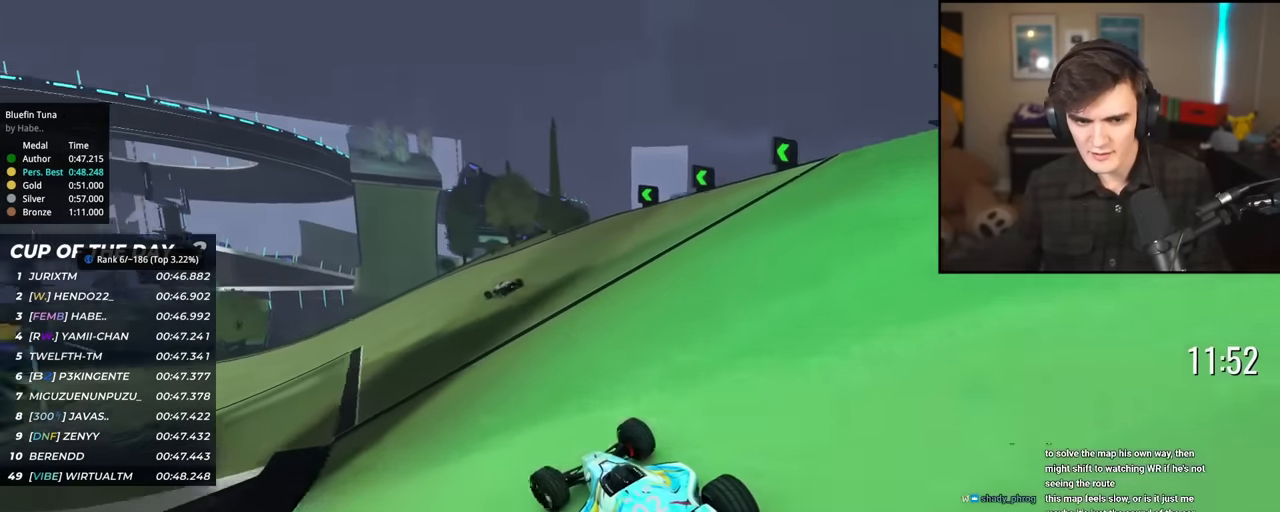
{"keys": ["up"], "events": [[83, "left", "up"], [217, "left", "down"], [317, "left", "up"]]}
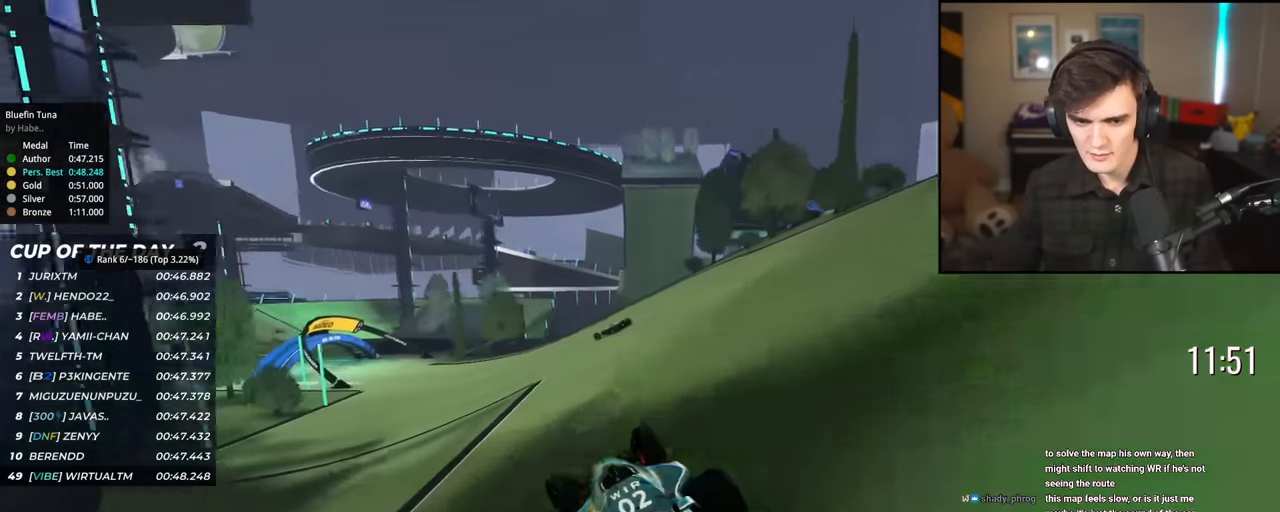
{"keys": ["left", "up"], "events": [[50, "left", "down"], [250, "left", "up"], [434, "left", "down"]]}
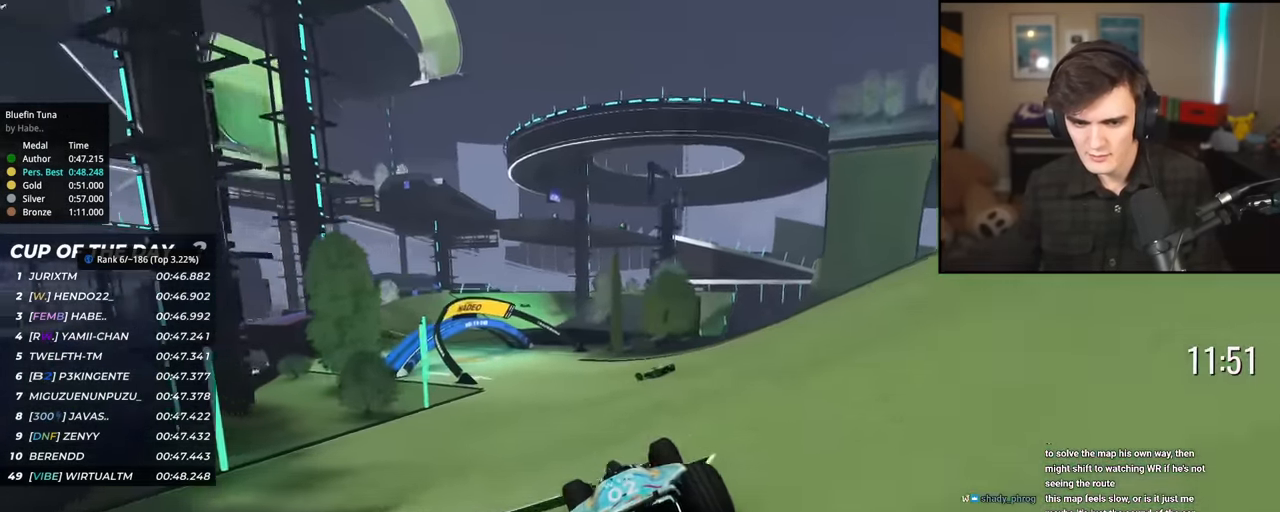
{"keys": ["right", "up"], "events": [[66, "left", "up"], [167, "left", "down"], [300, "left", "up"], [450, "right", "down"]]}
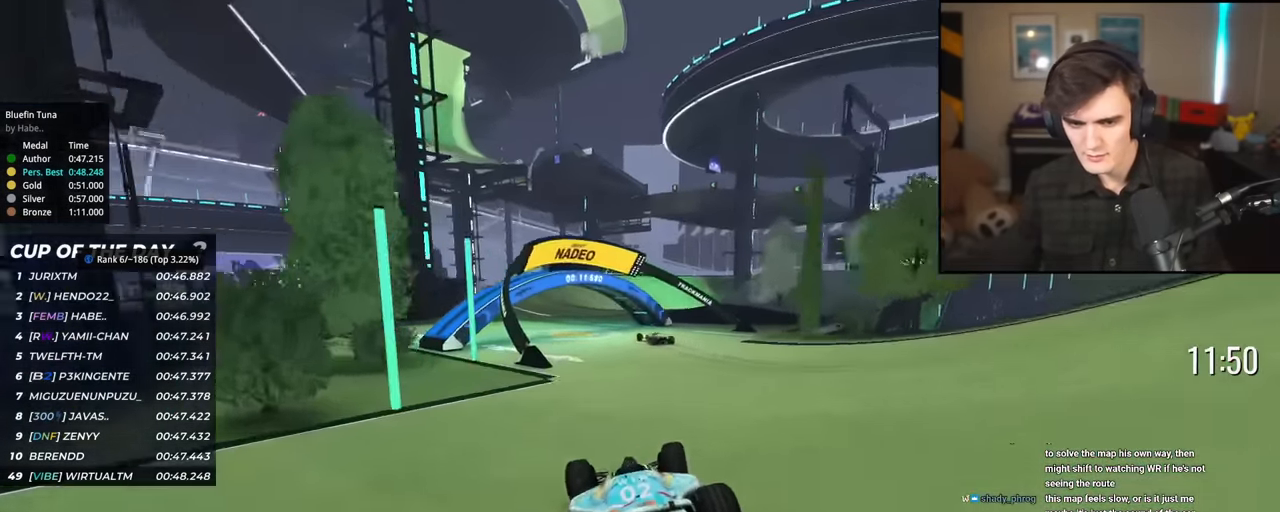
{"keys": ["left", "up"], "events": [[34, "right", "up"], [134, "left", "down"], [184, "left", "up"], [367, "left", "down"]]}
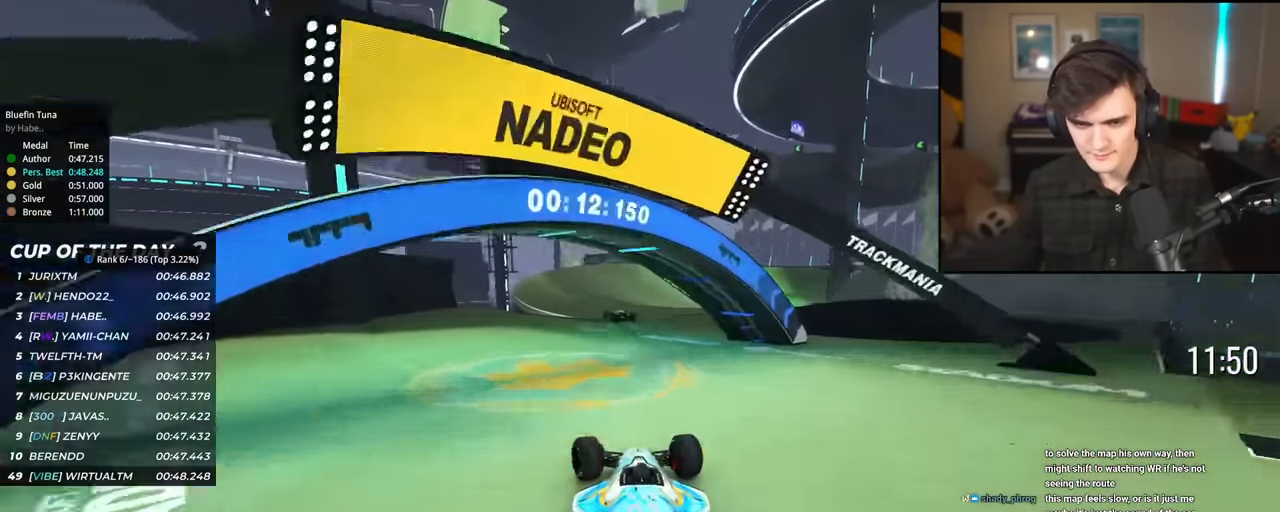
{"keys": ["right", "up"], "events": [[100, "left", "up"], [333, "right", "down"]]}
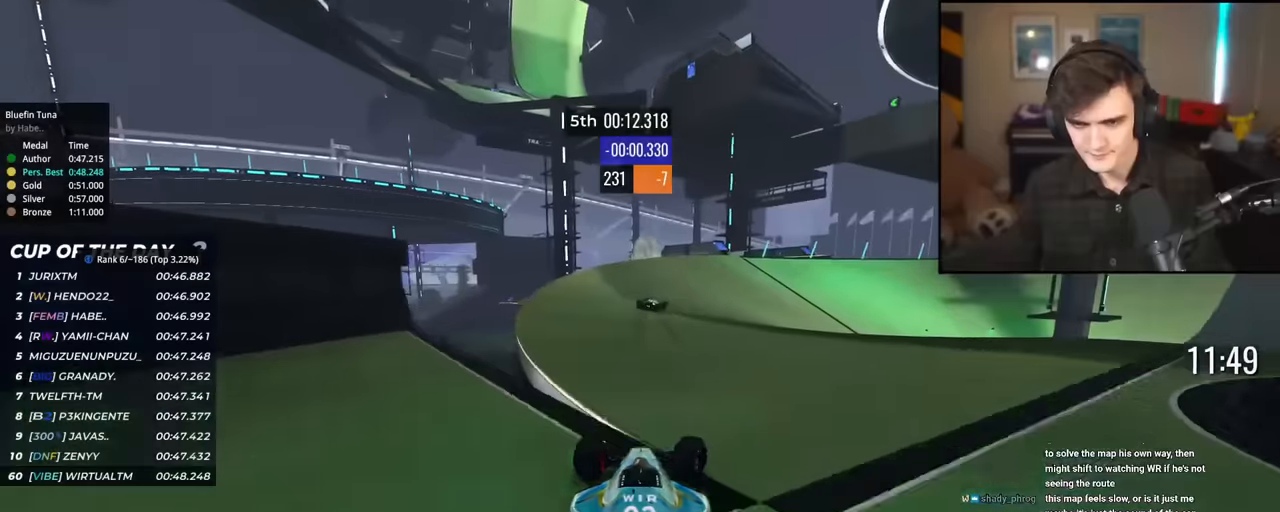
{"keys": ["right", "up"], "events": []}
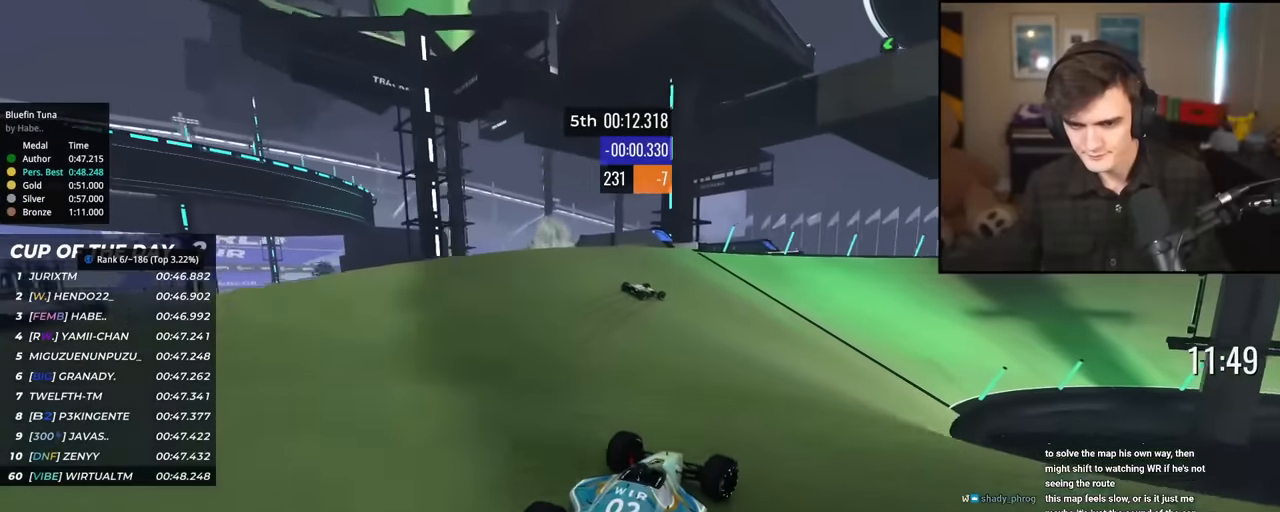
{"keys": ["right", "up"], "events": []}
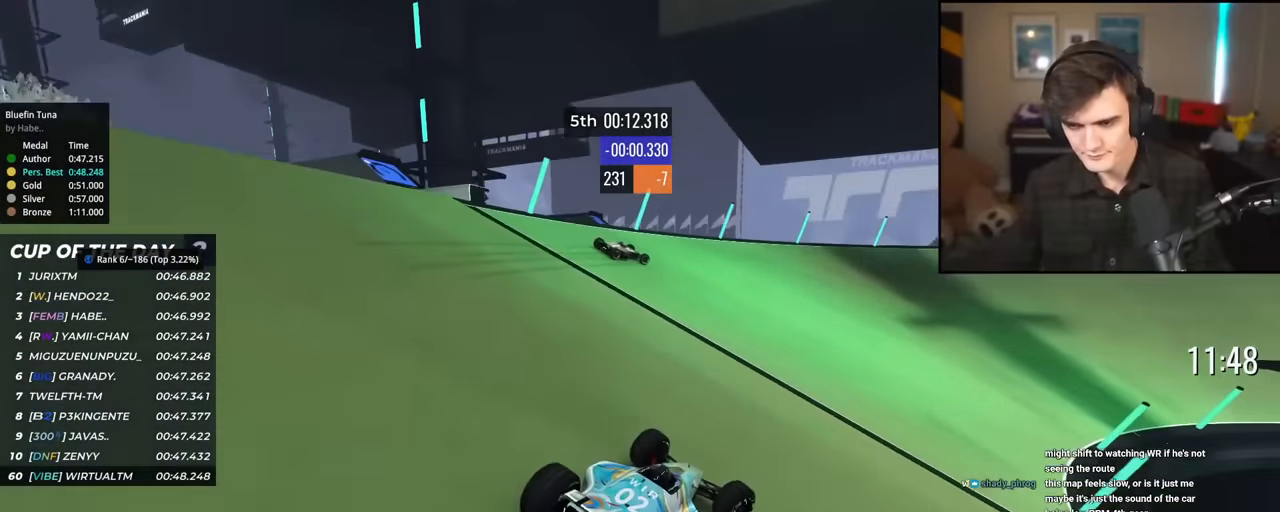
{"keys": ["right", "up"], "events": []}
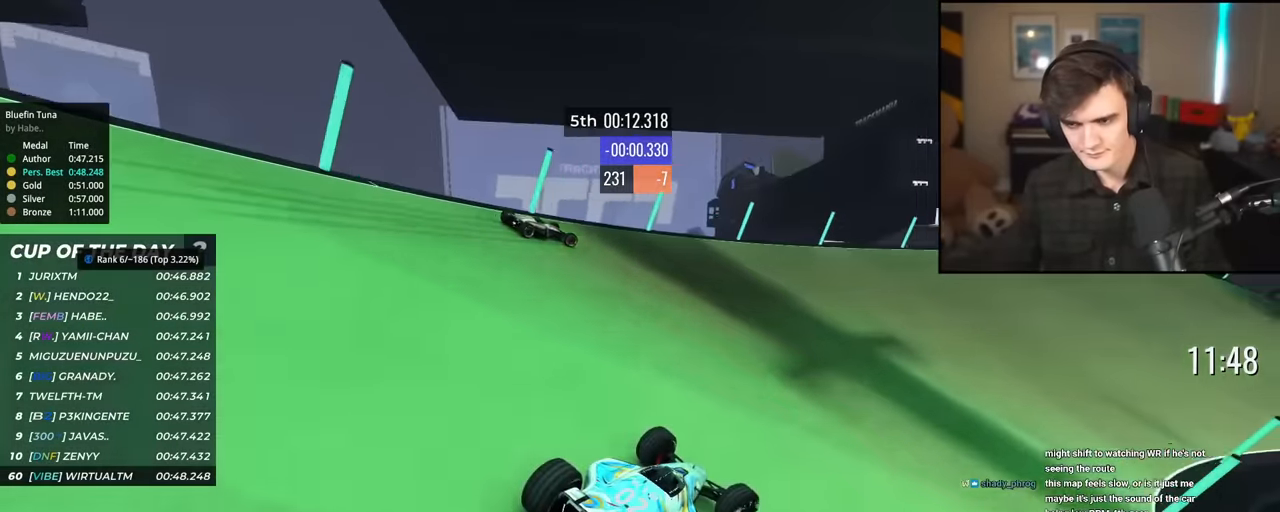
{"keys": ["up"], "events": [[167, "right", "up"], [300, "right", "down"], [450, "right", "up"]]}
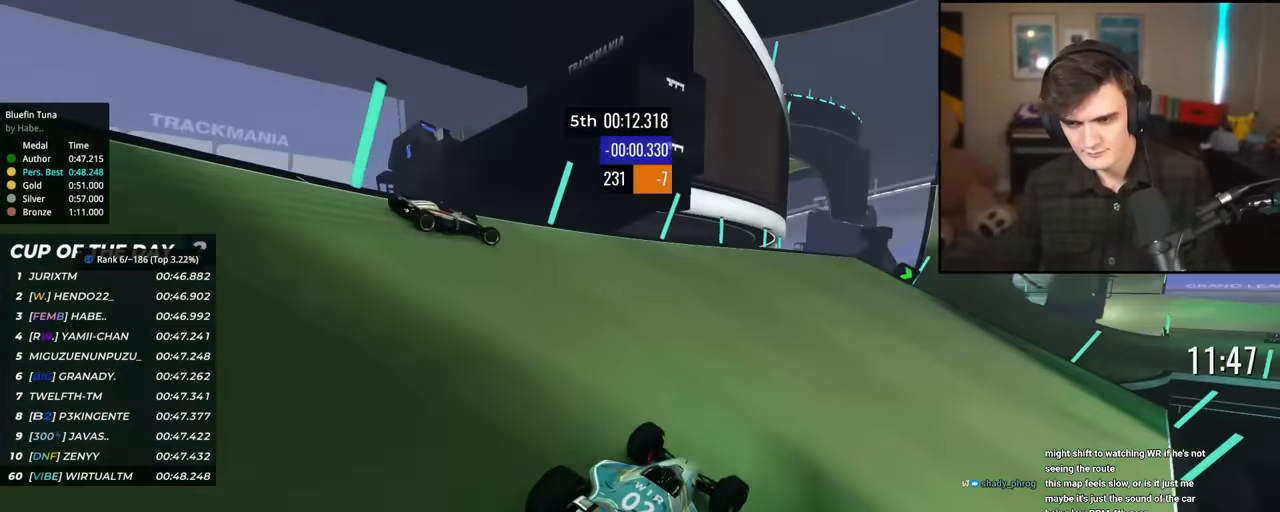
{"keys": ["right", "up"], "events": [[134, "right", "down"], [234, "right", "up"], [417, "right", "down"]]}
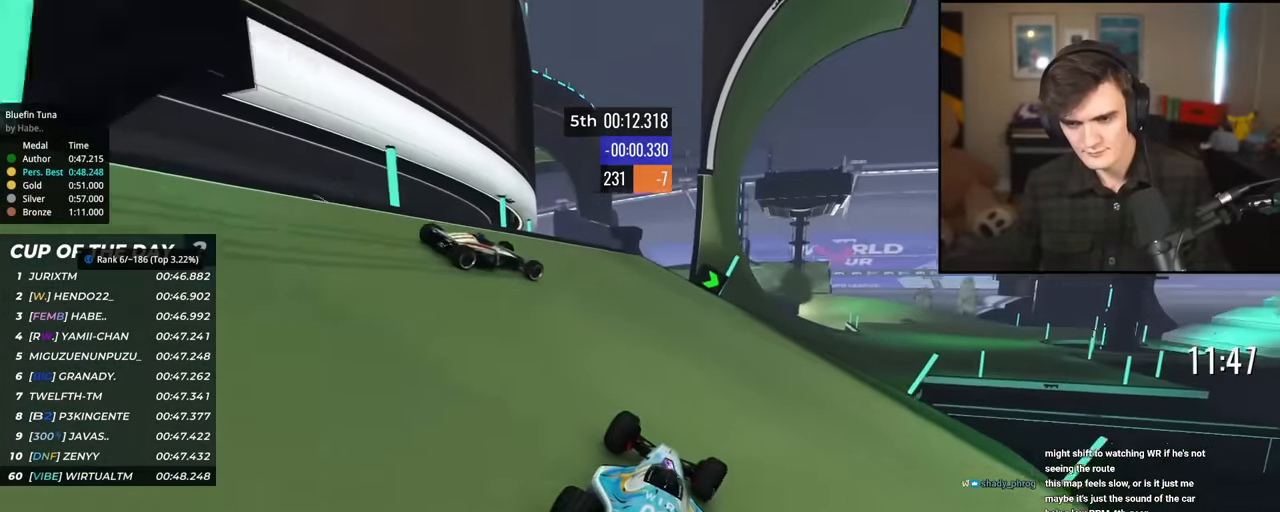
{"keys": ["up"], "events": [[50, "right", "up"], [200, "right", "down"], [283, "right", "up"], [383, "right", "down"], [484, "right", "up"]]}
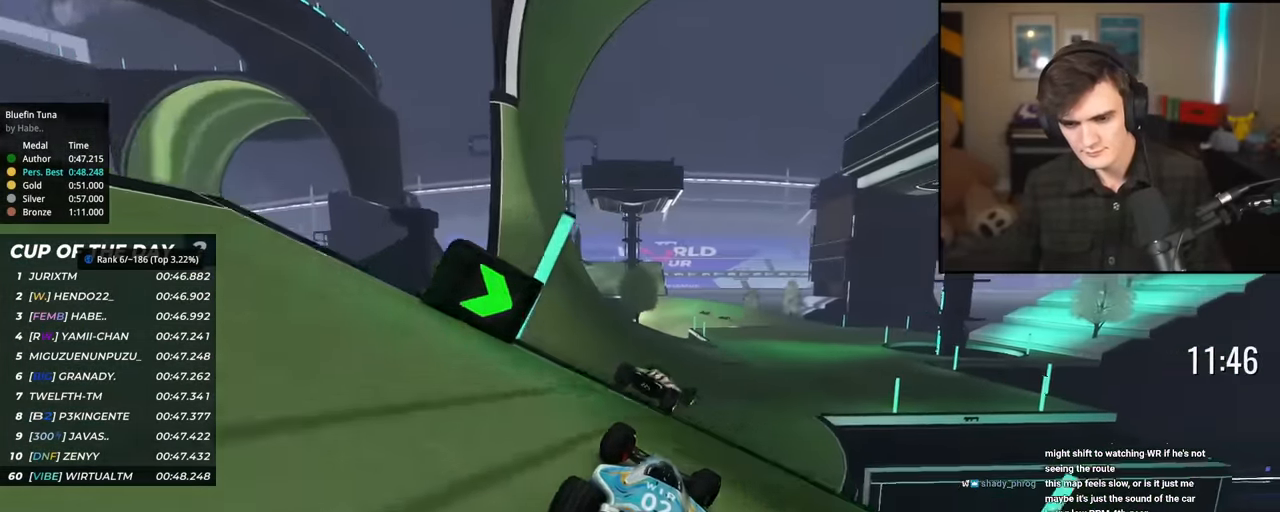
{"keys": ["up"], "events": [[67, "left", "down"], [117, "left", "up"]]}
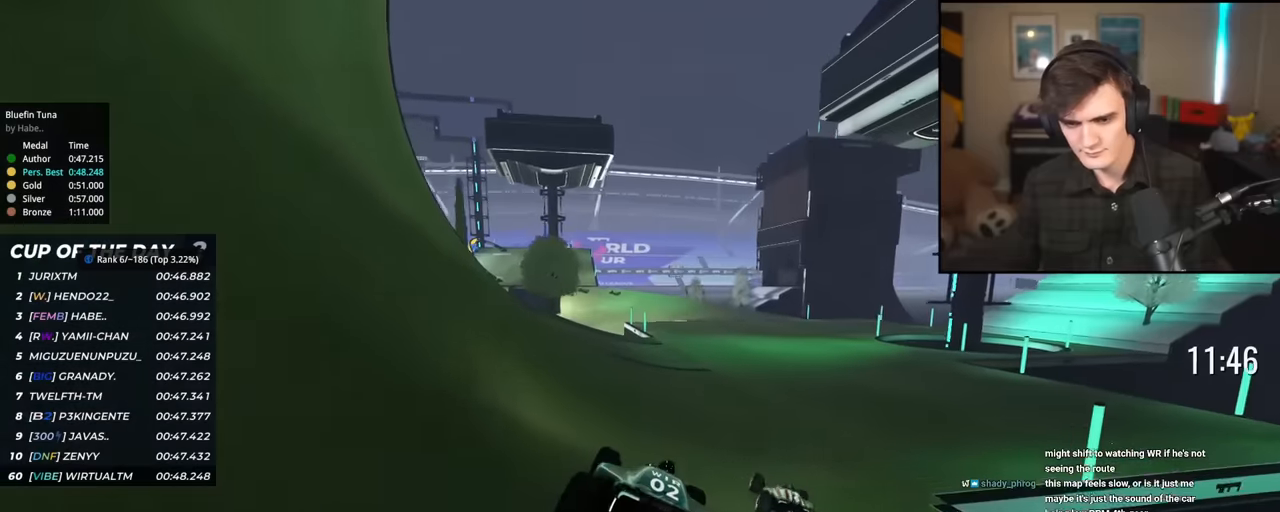
{"keys": ["up"], "events": [[84, "right", "down"], [184, "right", "up"], [367, "right", "down"], [467, "right", "up"]]}
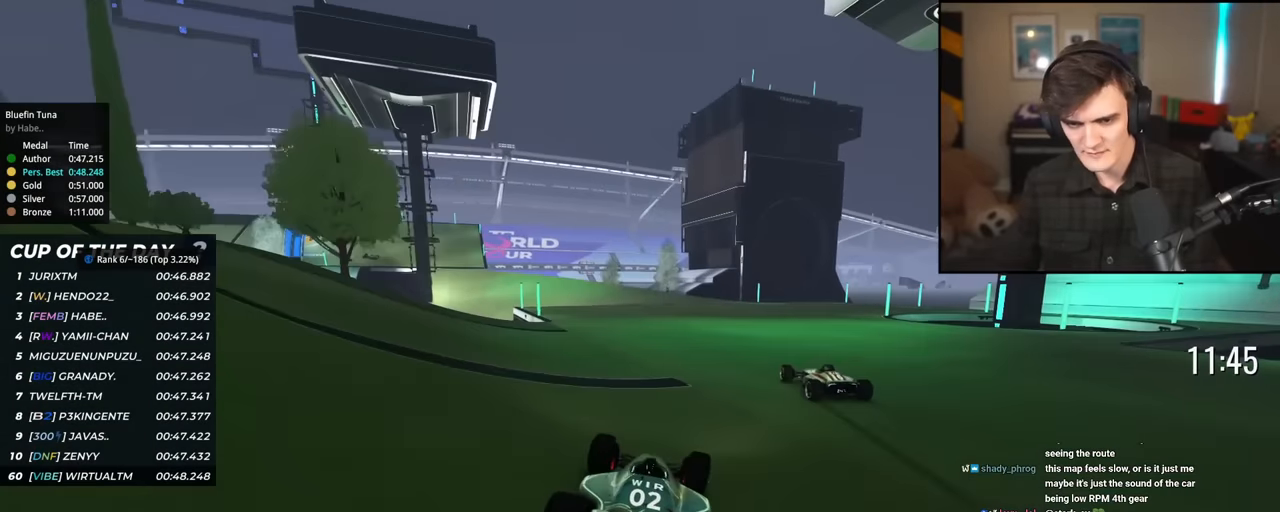
{"keys": ["left", "up"], "events": [[50, "right", "down"], [100, "right", "up"], [333, "left", "down"]]}
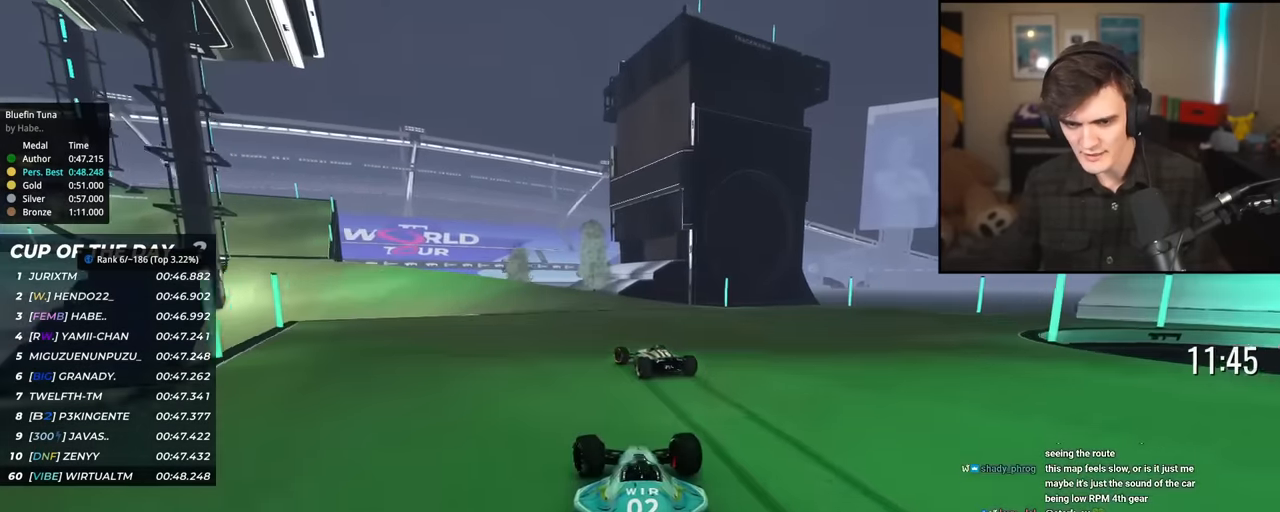
{"keys": ["left", "up"], "events": []}
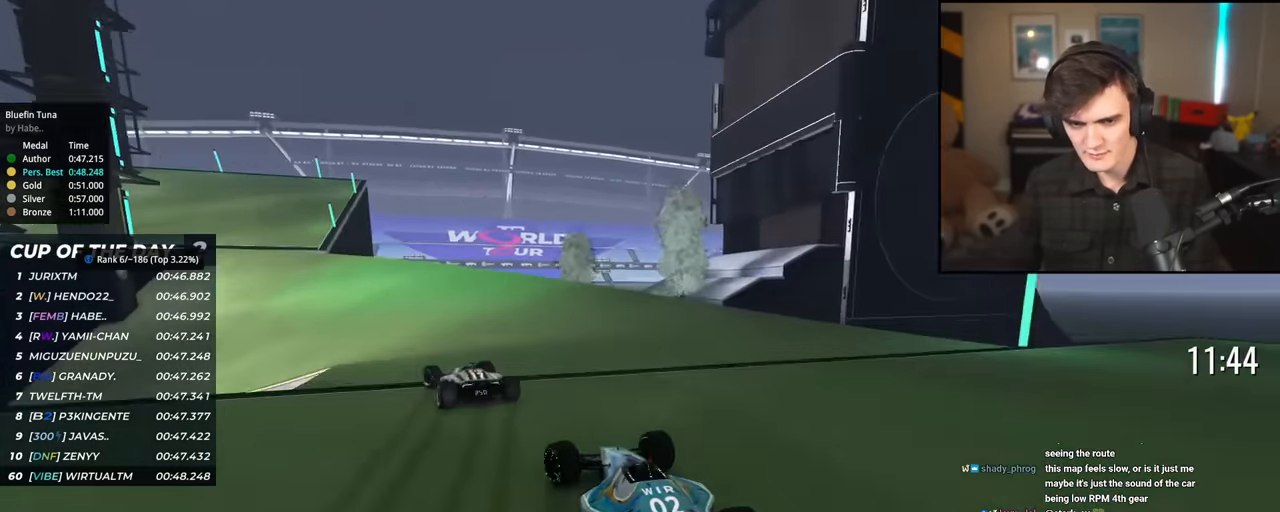
{"keys": ["up"], "events": [[133, "left", "up"]]}
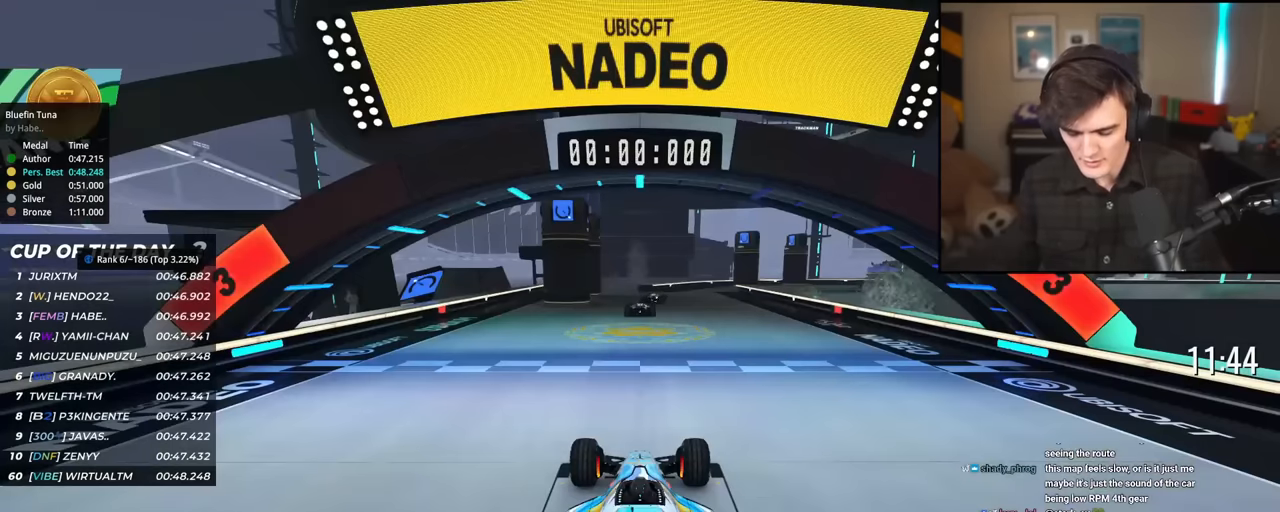
{"keys": ["up"], "events": []}